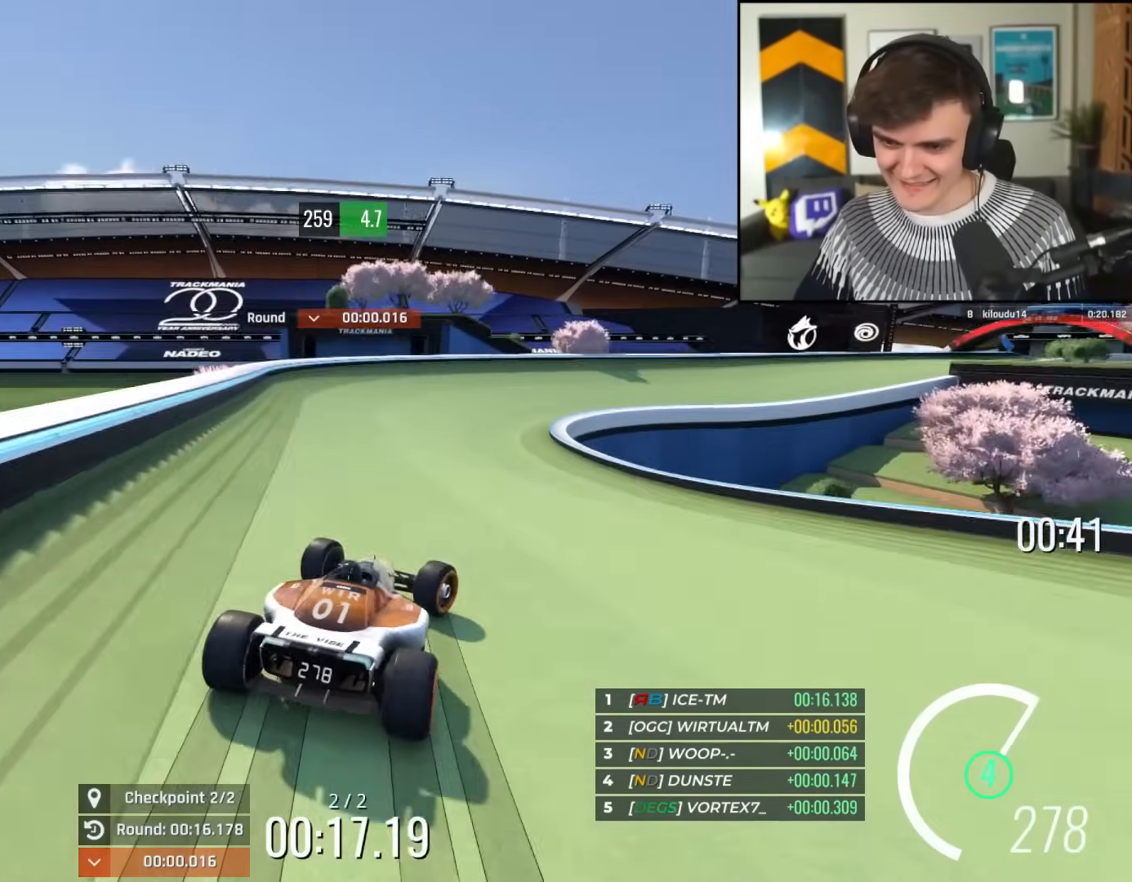
Gameplay with keyboard; each line is a JSON object with the keys held at the frame after it. "events" lists presses ("down") and releases ("up") of "brake", "down", "left", "right" and "up" between this image and that frame as [ms after this image, input, new state], when the widget could be followed in between. No other keys are recorded. Mouse input is not recorded. Key names are as the overlay labels them; some are game actions (e.g. jump) rather than physical keys.
{"keys": ["right", "up"], "events": [[150, "right", "up"], [200, "right", "down"]]}
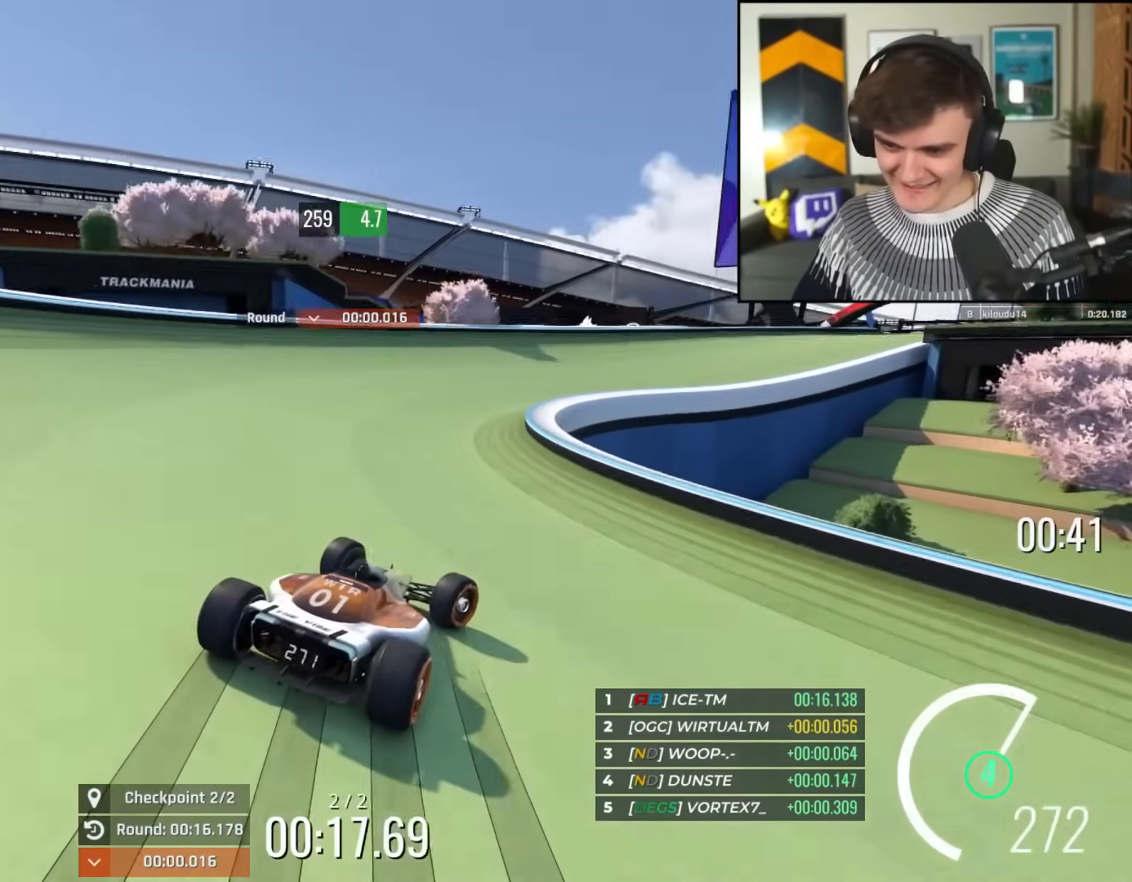
{"keys": ["up"], "events": [[401, "right", "up"]]}
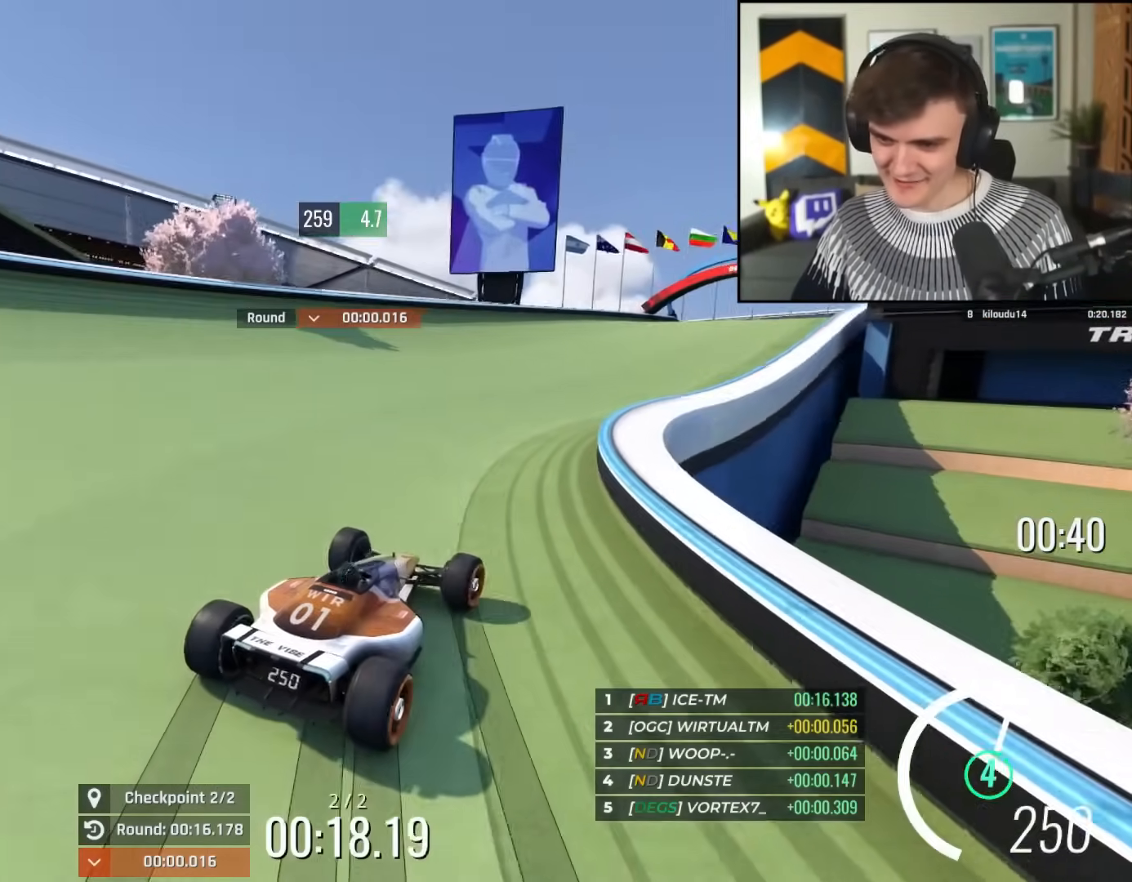
{"keys": ["up"], "events": [[50, "left", "down"], [83, "left", "up"], [183, "right", "down"], [367, "right", "up"]]}
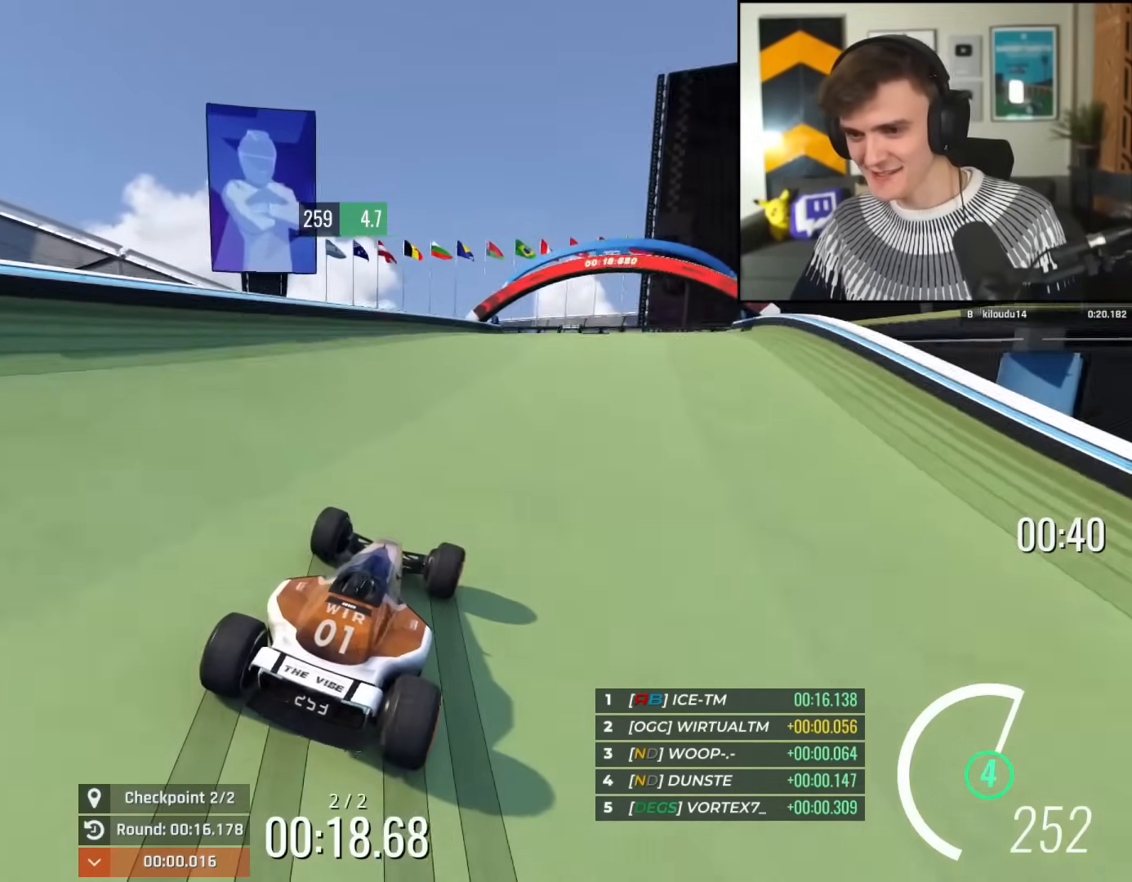
{"keys": ["up"], "events": [[301, "right", "down"], [434, "right", "up"]]}
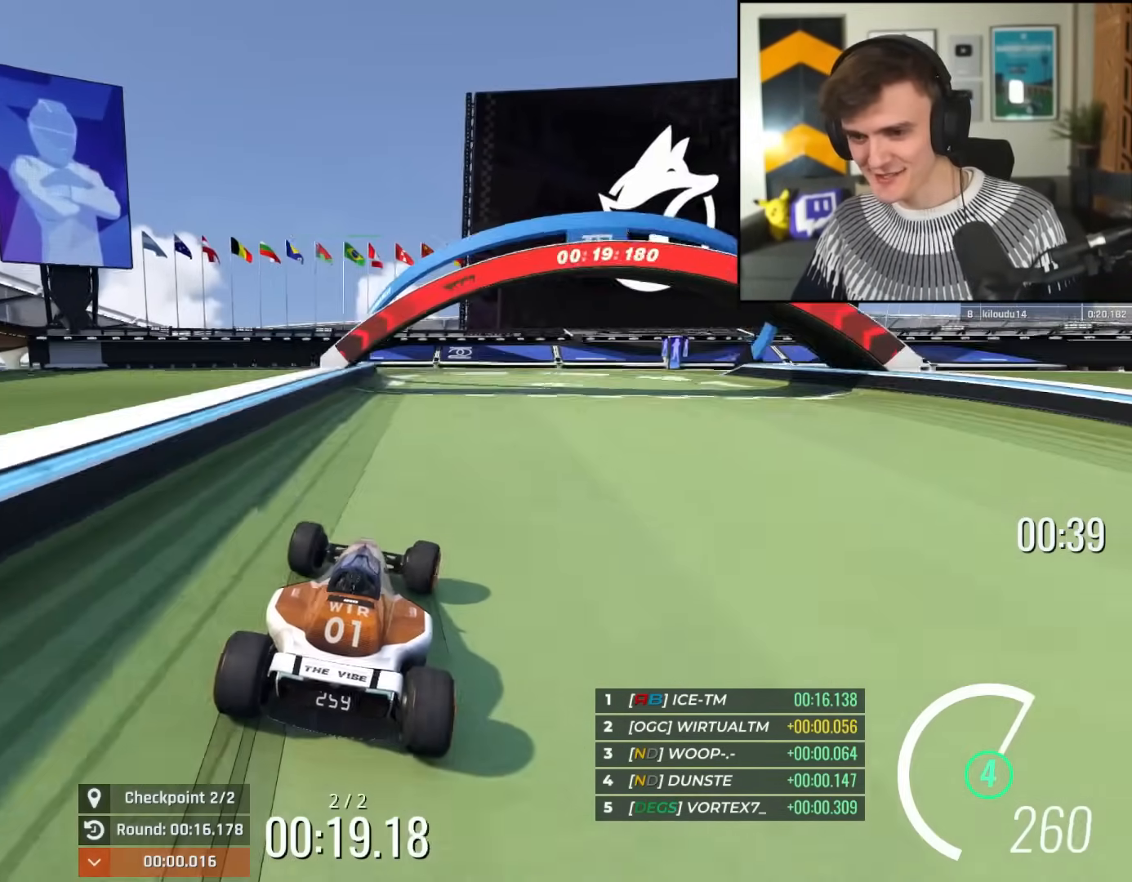
{"keys": ["up"], "events": [[267, "right", "down"], [350, "right", "up"]]}
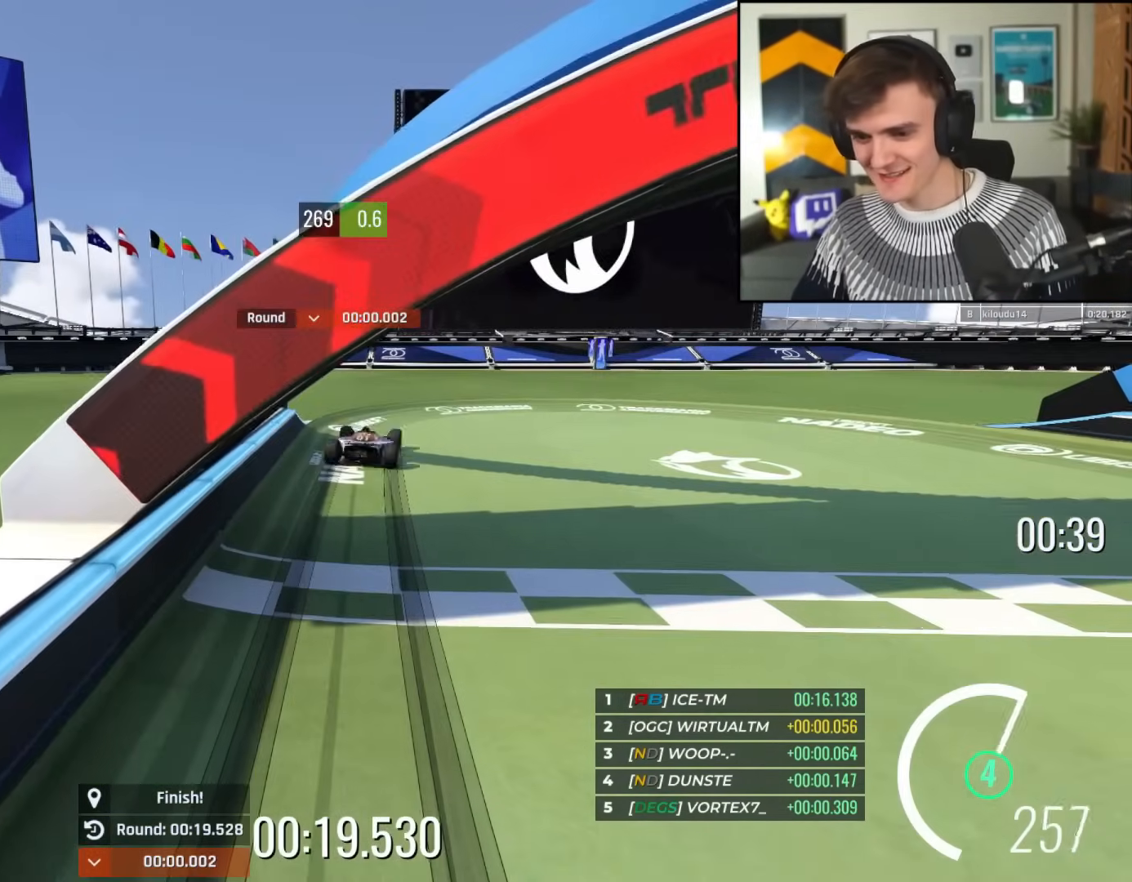
{"keys": ["up"], "events": []}
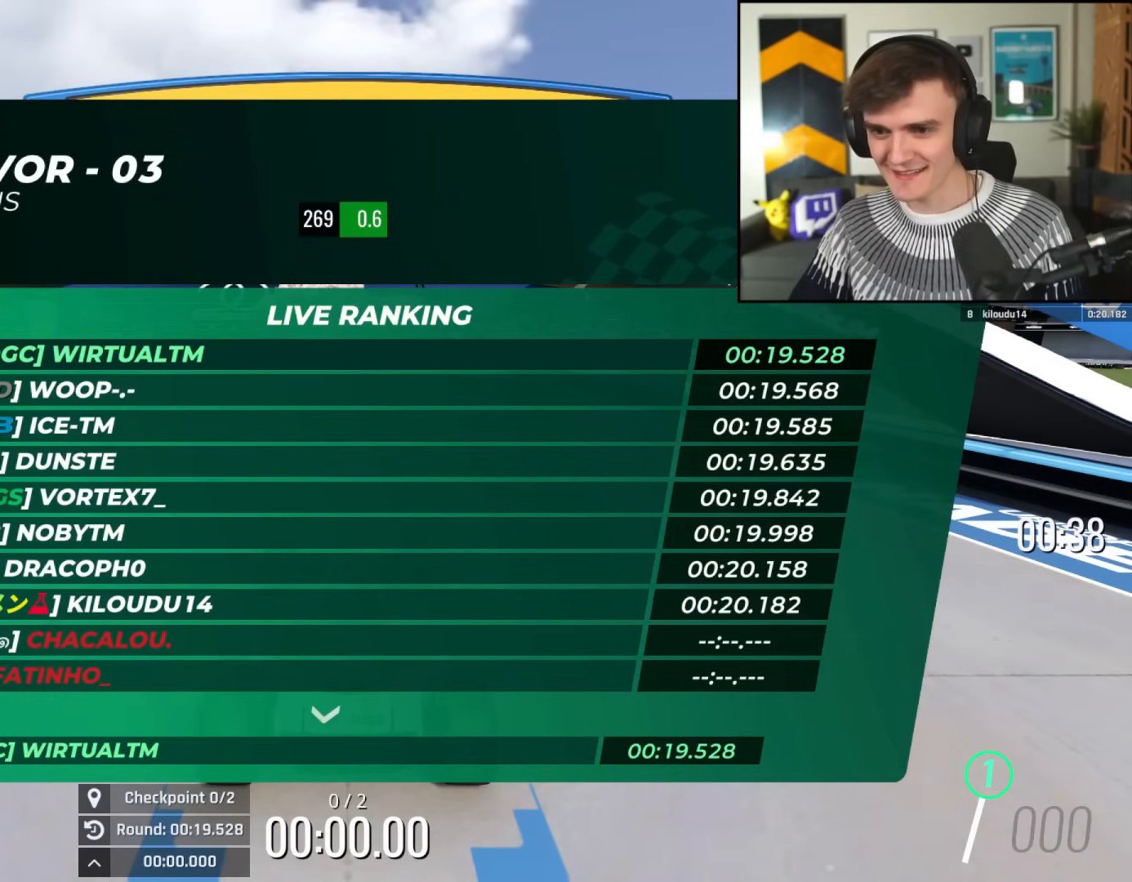
{"keys": ["right", "up"], "events": [[200, "left", "down"], [300, "left", "up"], [300, "right", "down"], [333, "left", "down"], [384, "right", "up"], [434, "right", "down"], [484, "left", "up"]]}
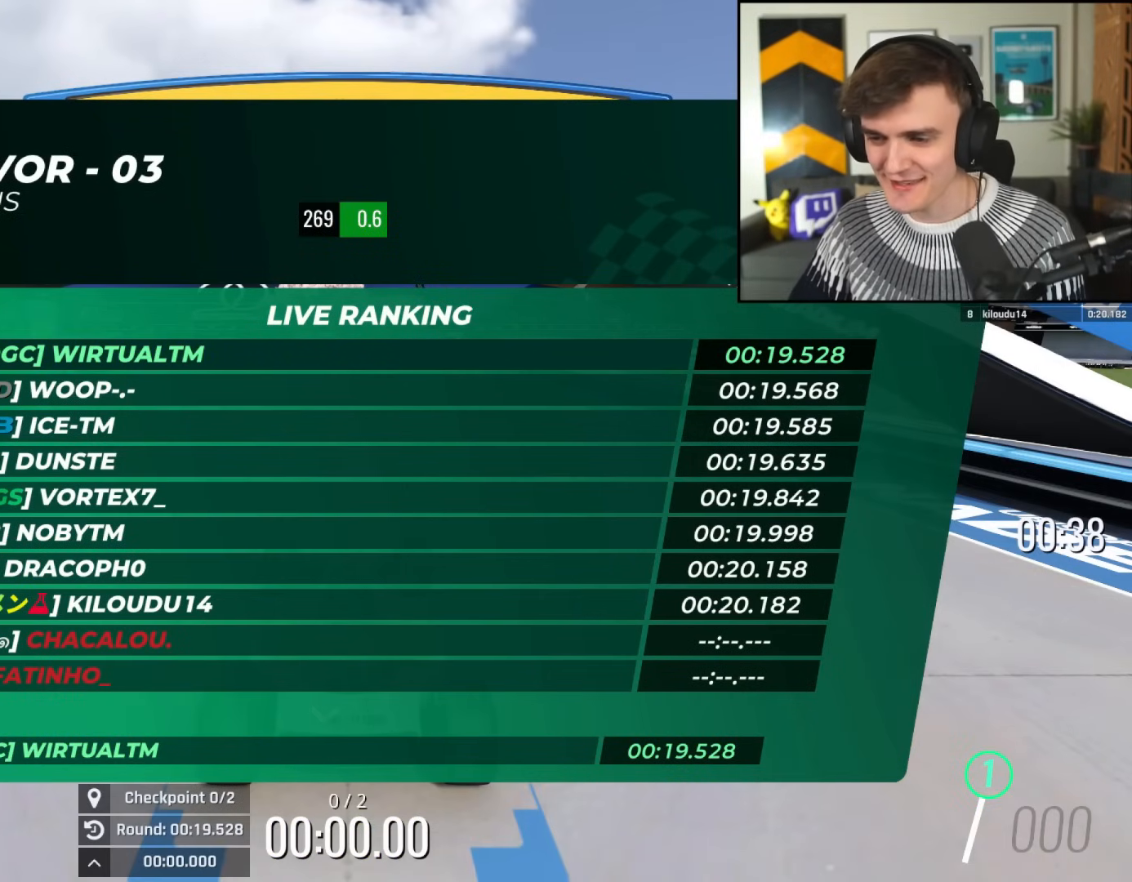
{"keys": ["up"], "events": [[34, "right", "up"]]}
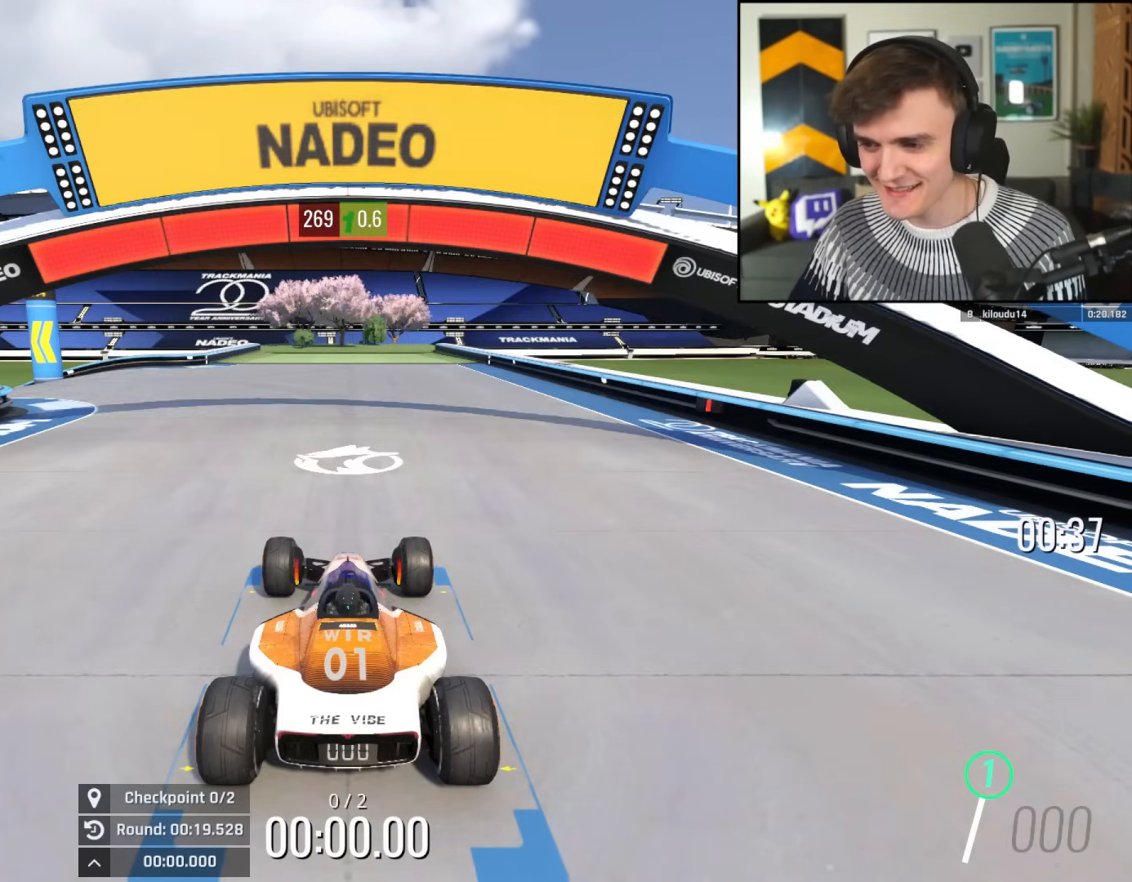
{"keys": ["up"], "events": []}
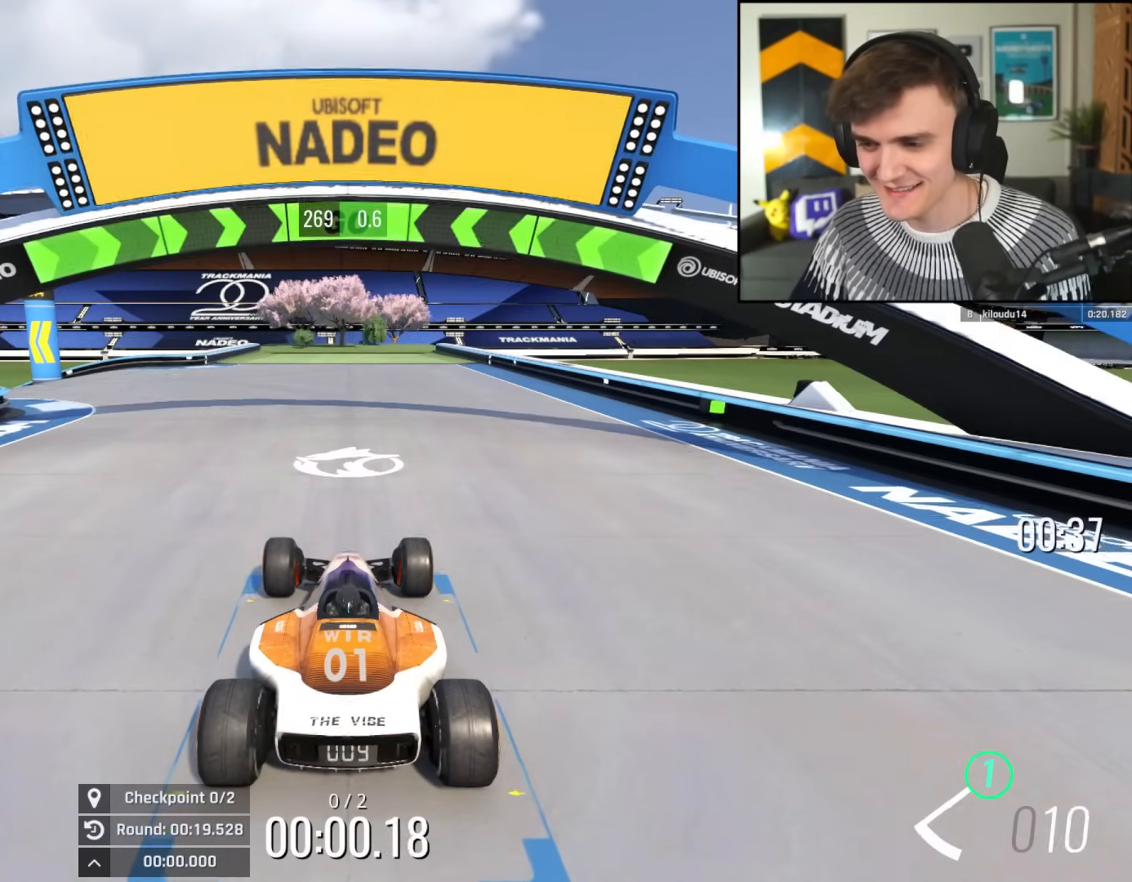
{"keys": ["left", "up"], "events": [[150, "left", "down"], [301, "left", "up"], [384, "left", "down"]]}
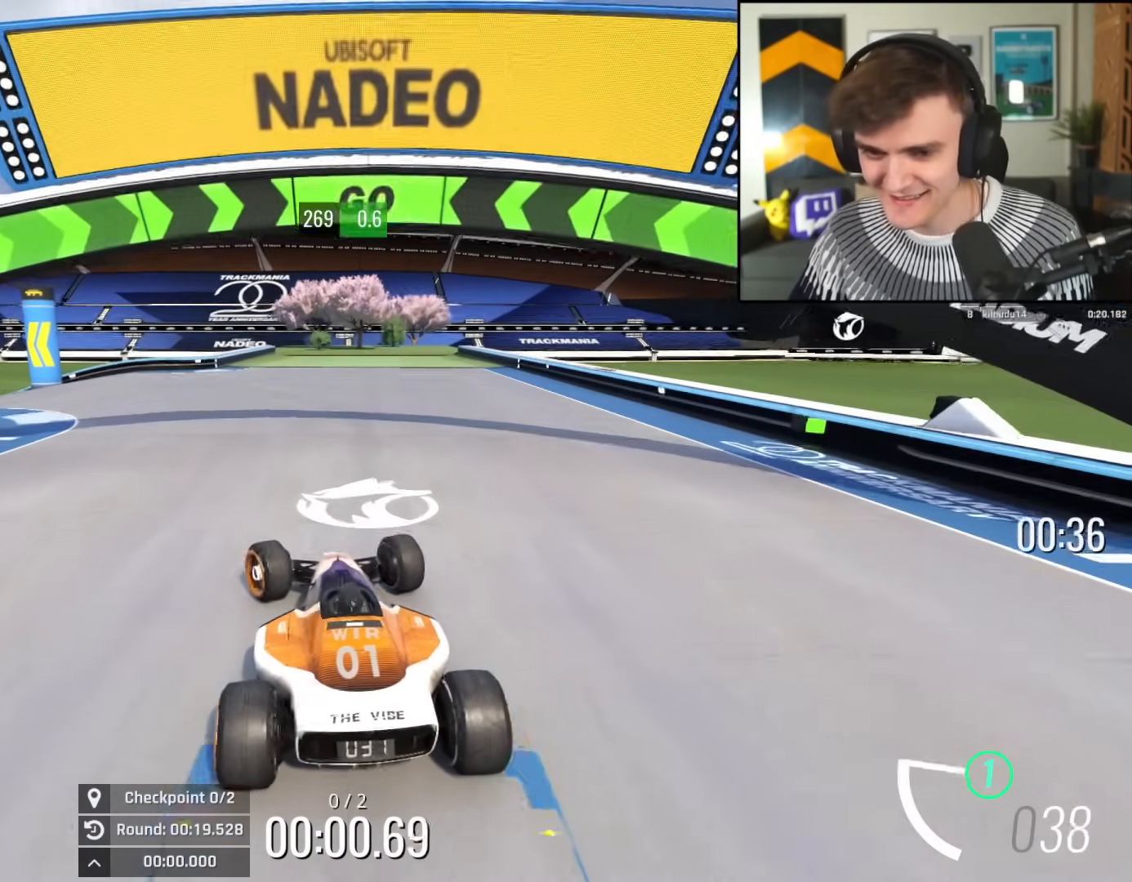
{"keys": ["left", "up"], "events": [[33, "left", "up"], [67, "left", "down"], [217, "left", "up"], [267, "left", "down"], [400, "left", "up"], [450, "left", "down"]]}
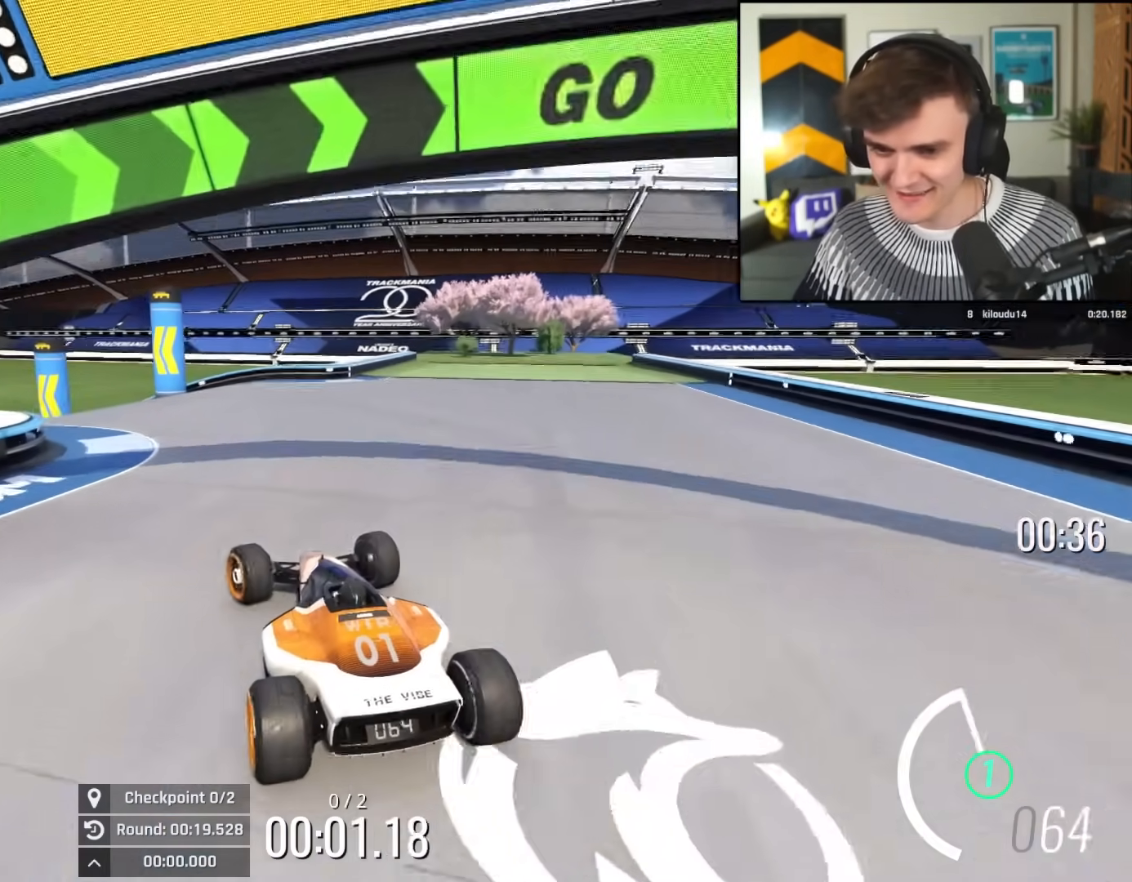
{"keys": ["up"], "events": [[84, "left", "up"], [184, "left", "down"], [417, "left", "up"]]}
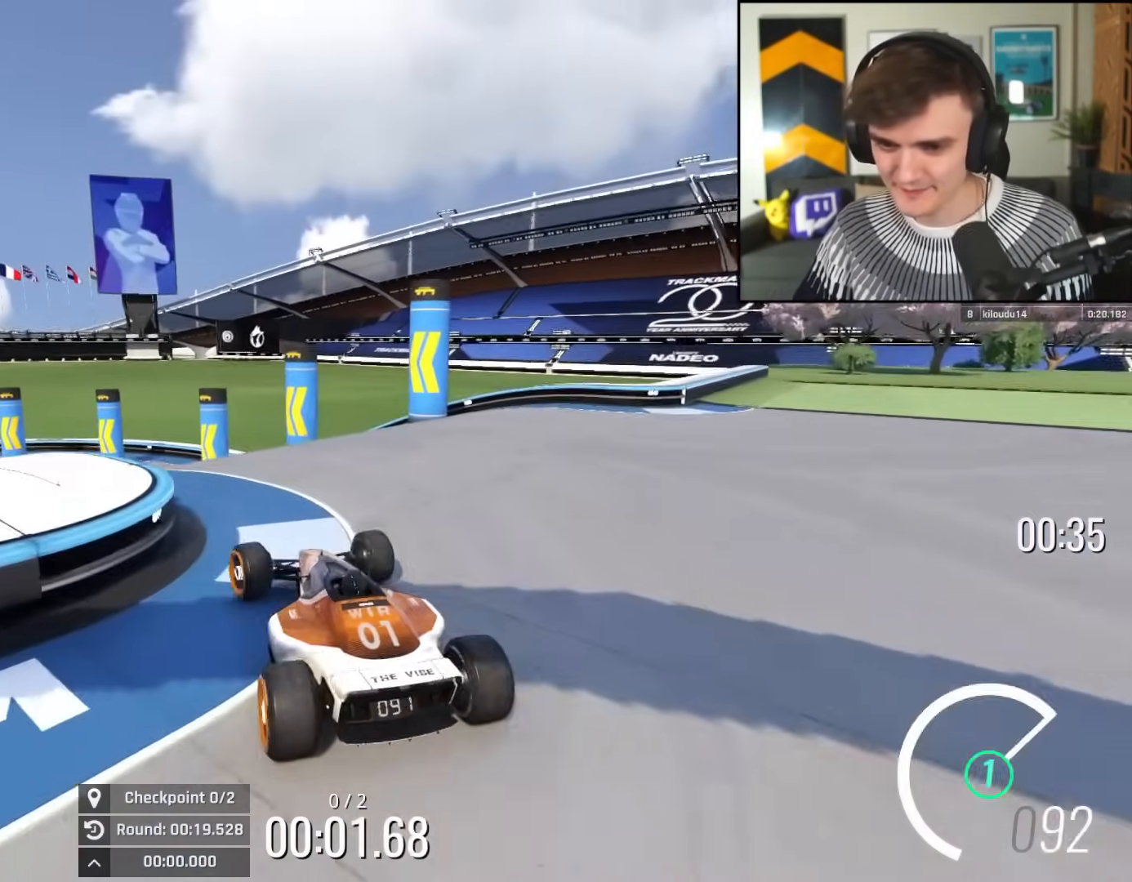
{"keys": ["up"], "events": [[17, "right", "down"], [150, "right", "up"], [250, "left", "down"], [484, "left", "up"]]}
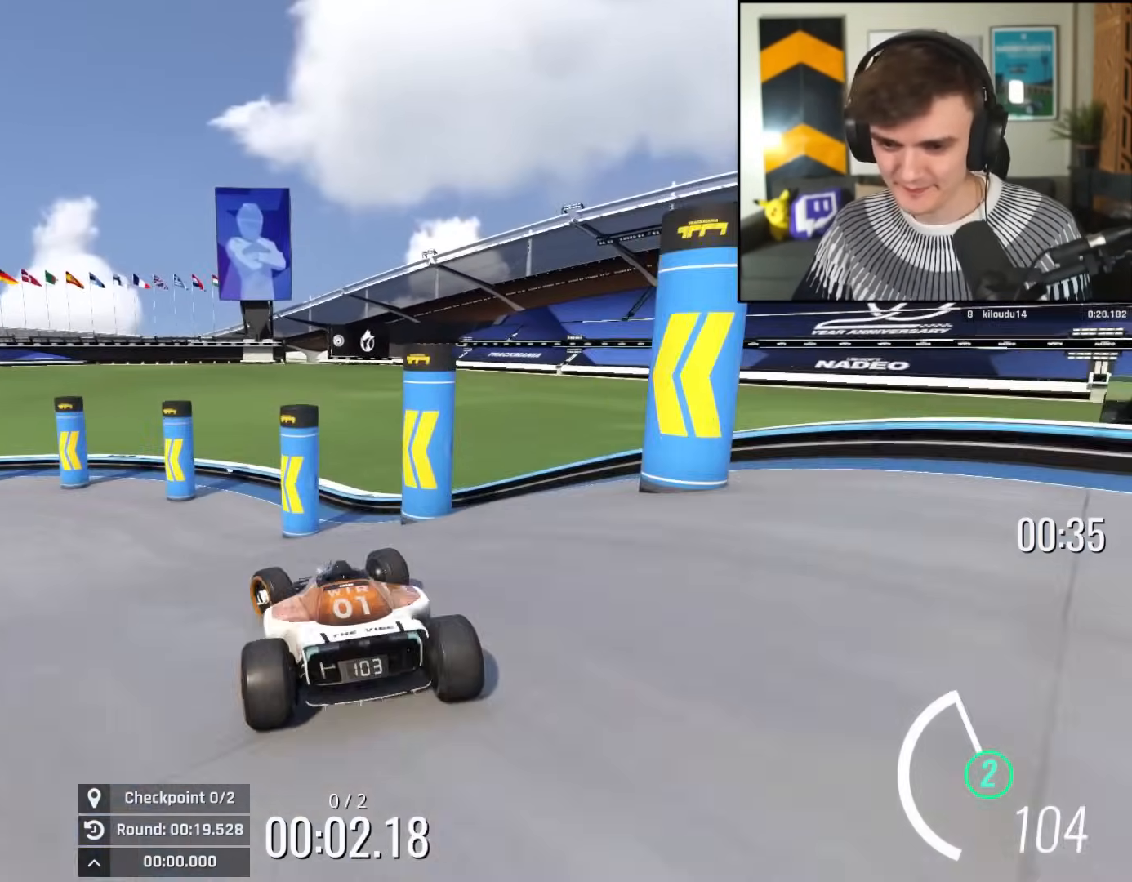
{"keys": ["left", "up"], "events": [[17, "left", "down"]]}
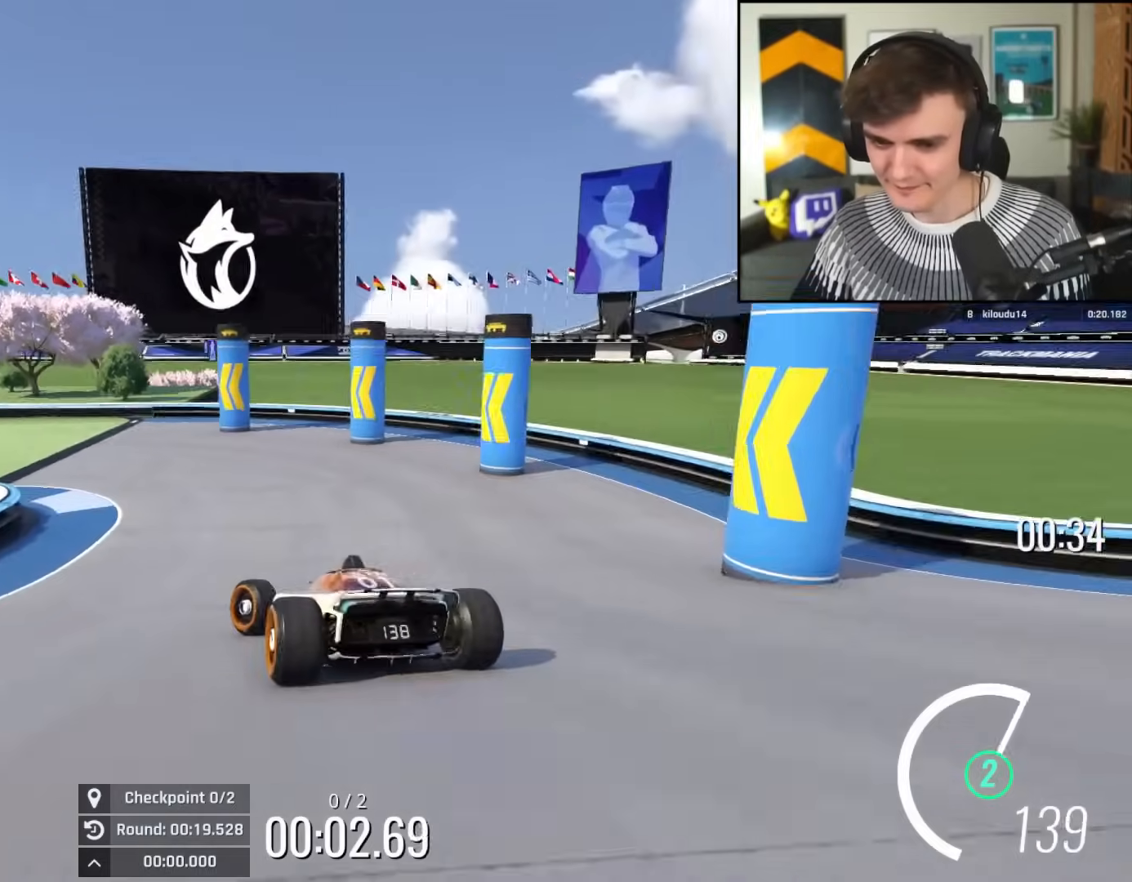
{"keys": ["up"], "events": [[500, "left", "up"]]}
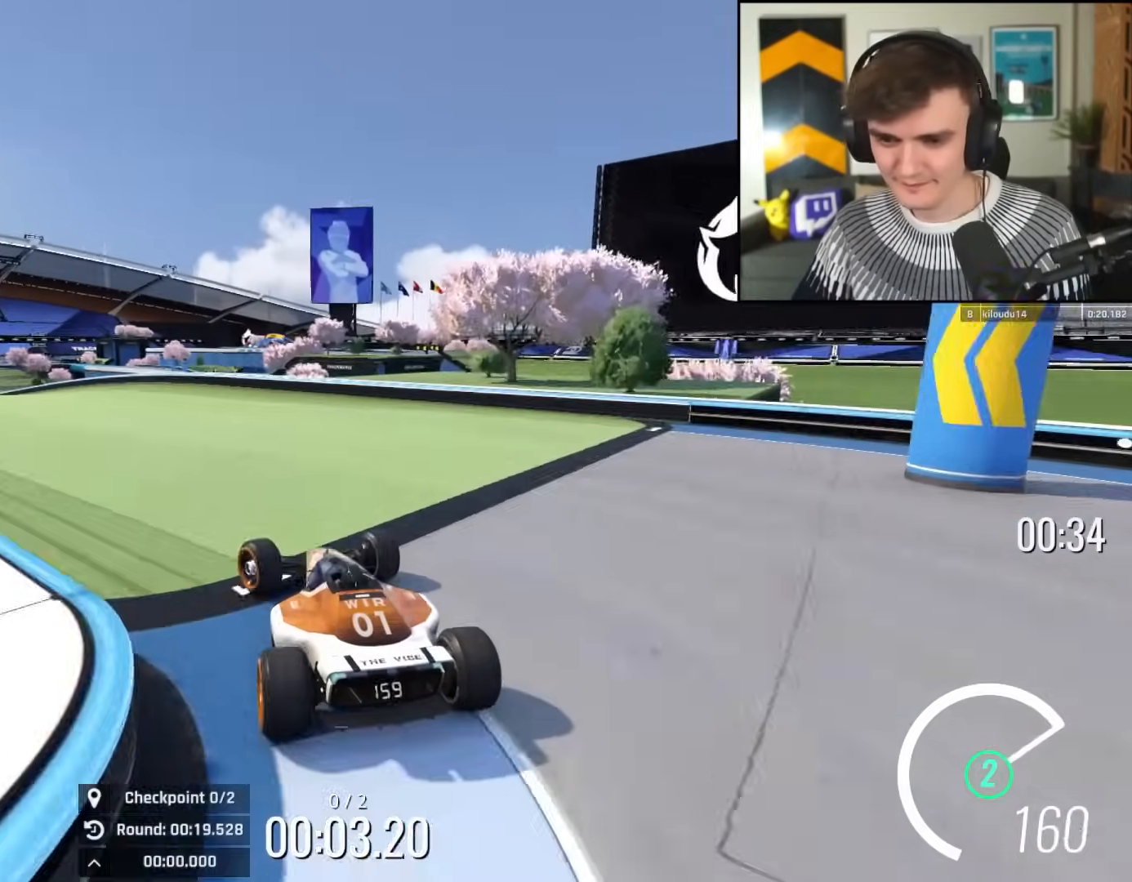
{"keys": ["left", "up"], "events": [[50, "right", "down"], [84, "right", "up"], [284, "left", "down"], [367, "left", "up"], [467, "left", "down"]]}
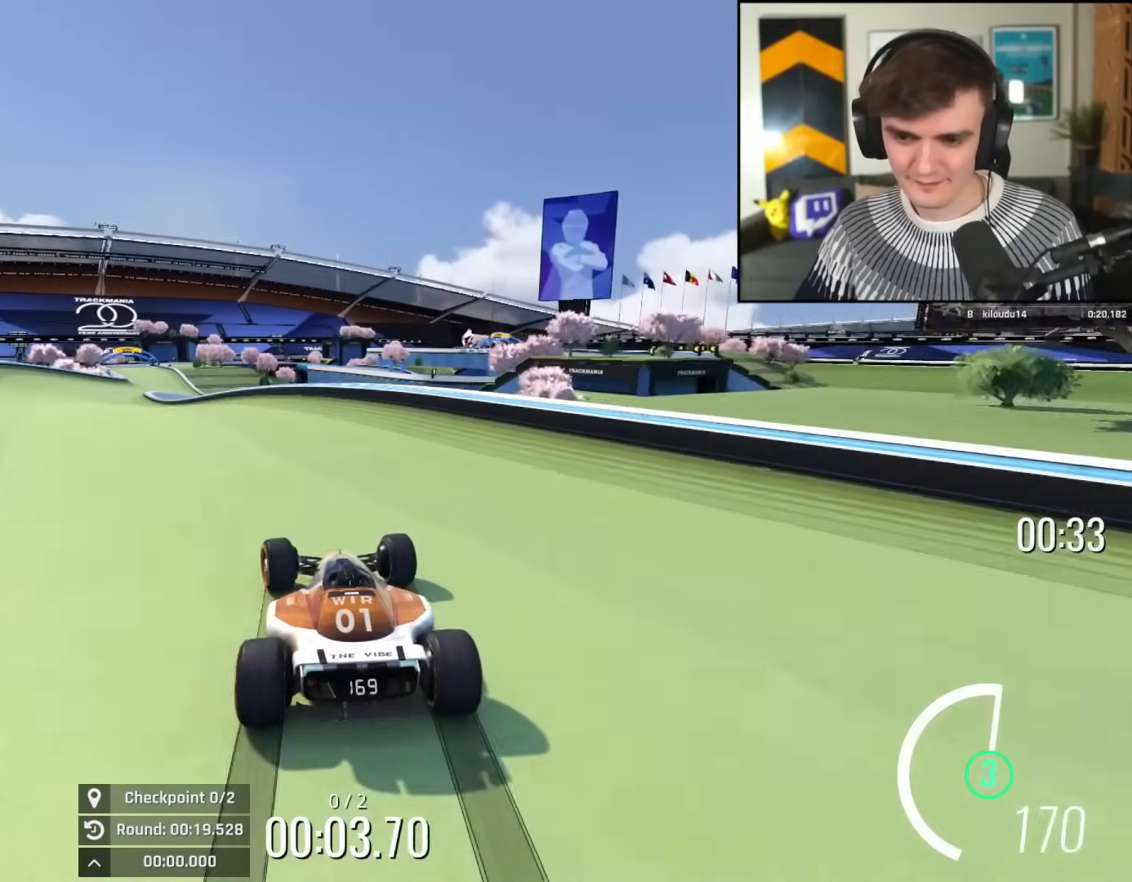
{"keys": ["left", "up"], "events": [[50, "left", "up"], [150, "left", "down"], [250, "left", "up"], [333, "left", "down"], [384, "left", "up"], [484, "left", "down"]]}
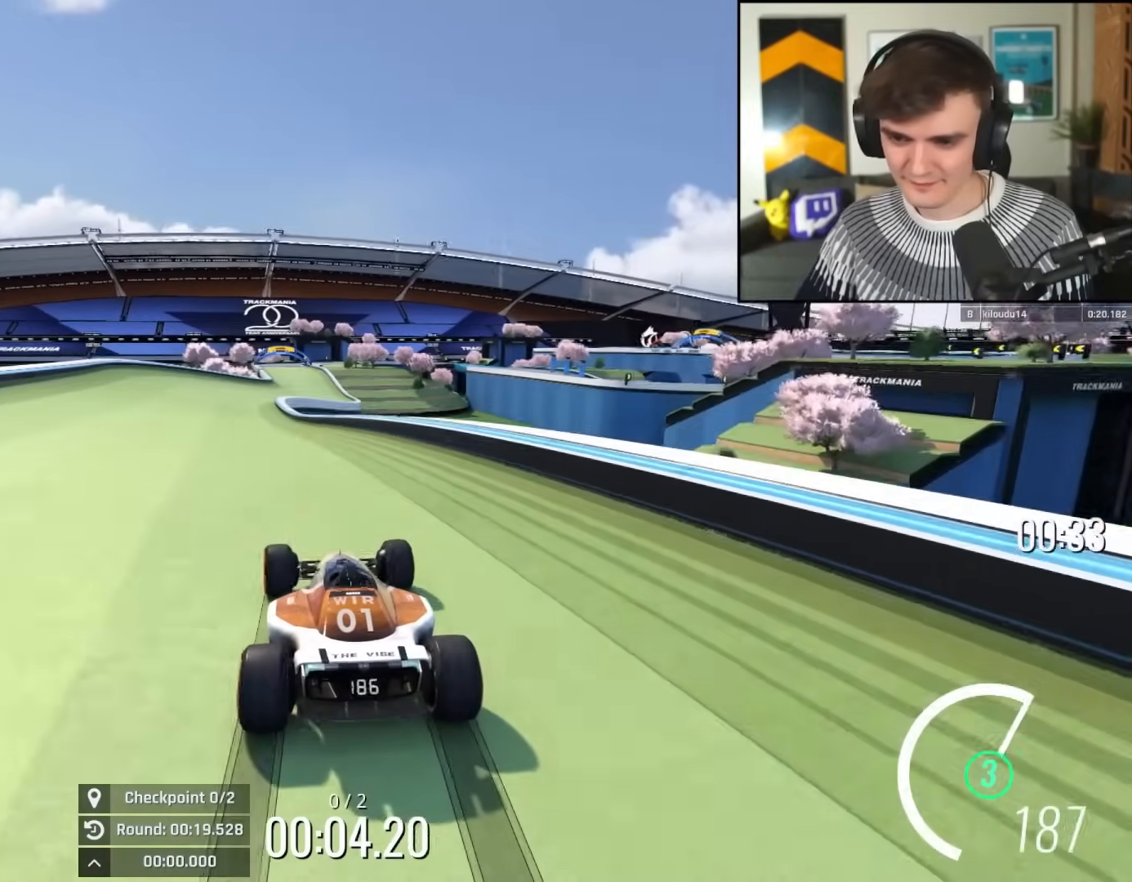
{"keys": ["right", "up"], "events": [[67, "left", "up"], [167, "left", "down"], [267, "left", "up"], [351, "right", "down"]]}
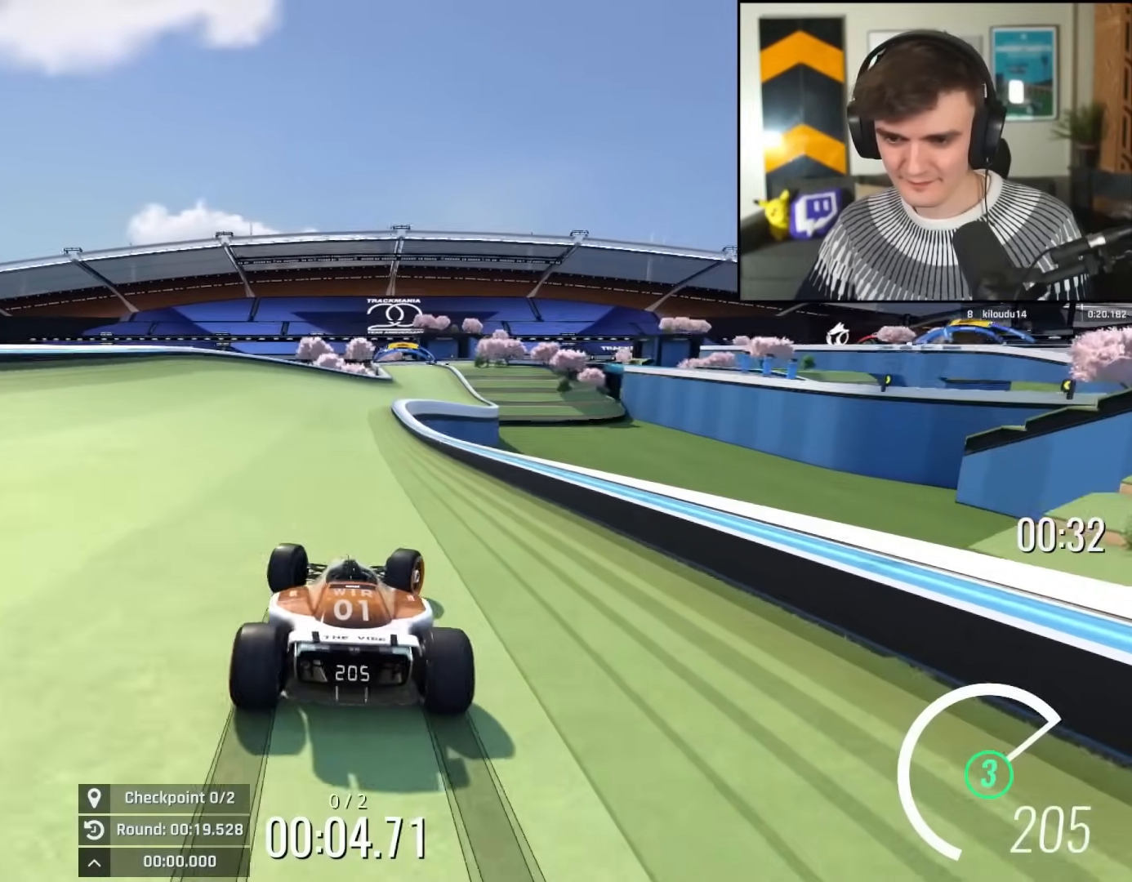
{"keys": ["up"], "events": [[83, "right", "up"], [133, "left", "down"], [367, "left", "up"]]}
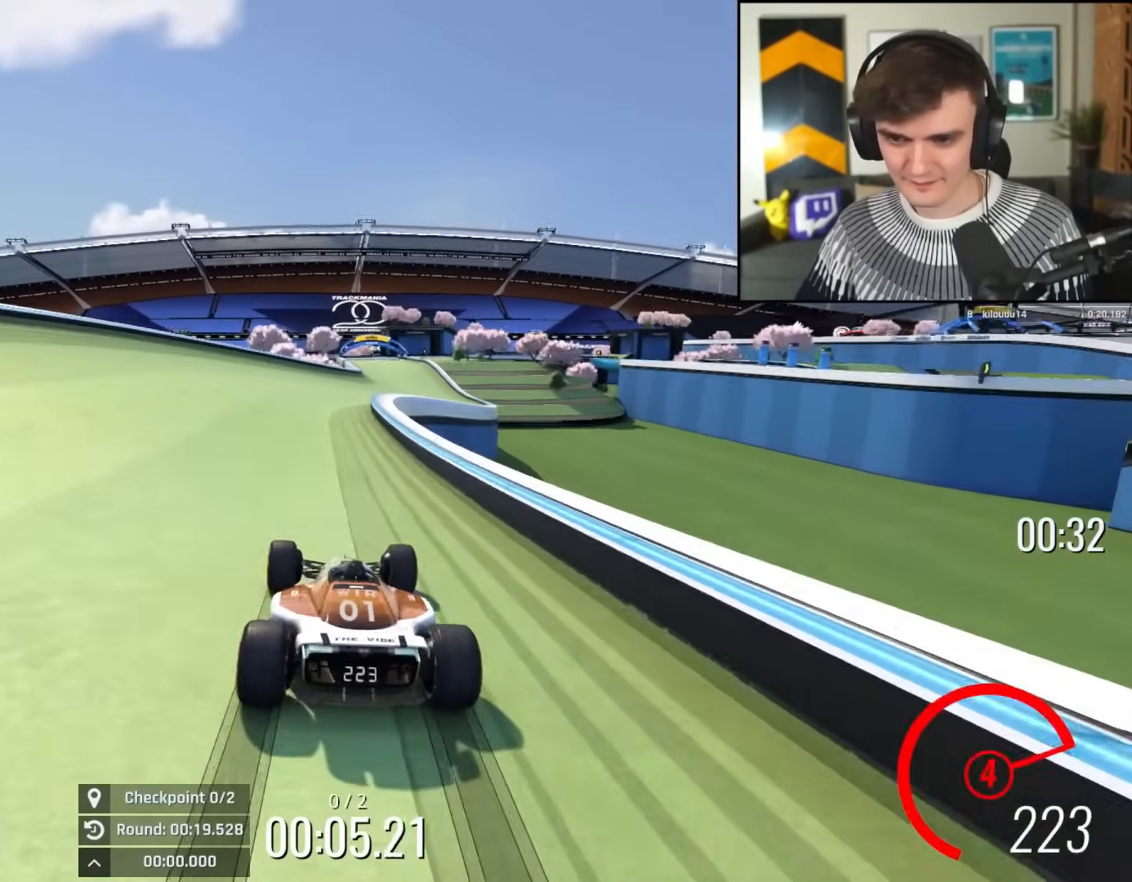
{"keys": ["right", "up"], "events": [[17, "right", "down"], [100, "right", "up"], [201, "left", "down"], [251, "left", "up"], [384, "right", "down"]]}
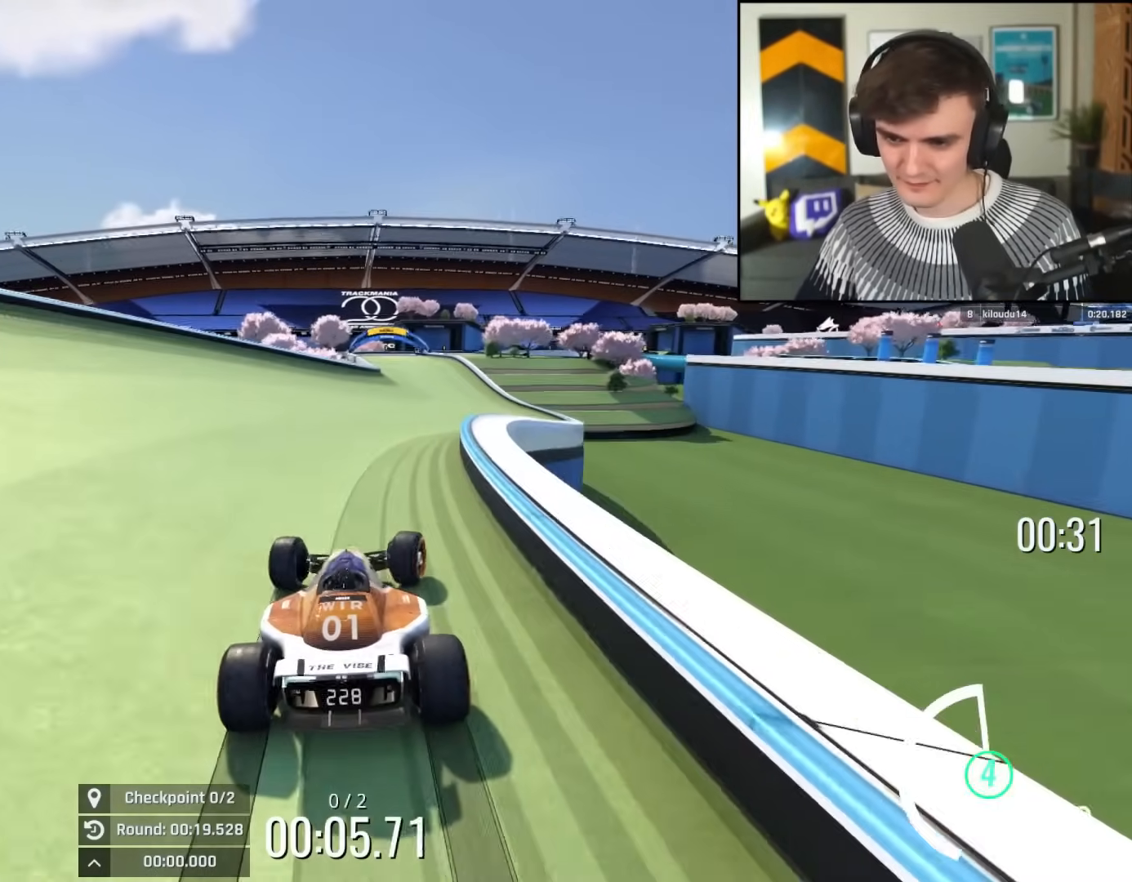
{"keys": ["left", "up"], "events": [[67, "right", "up"], [500, "left", "down"]]}
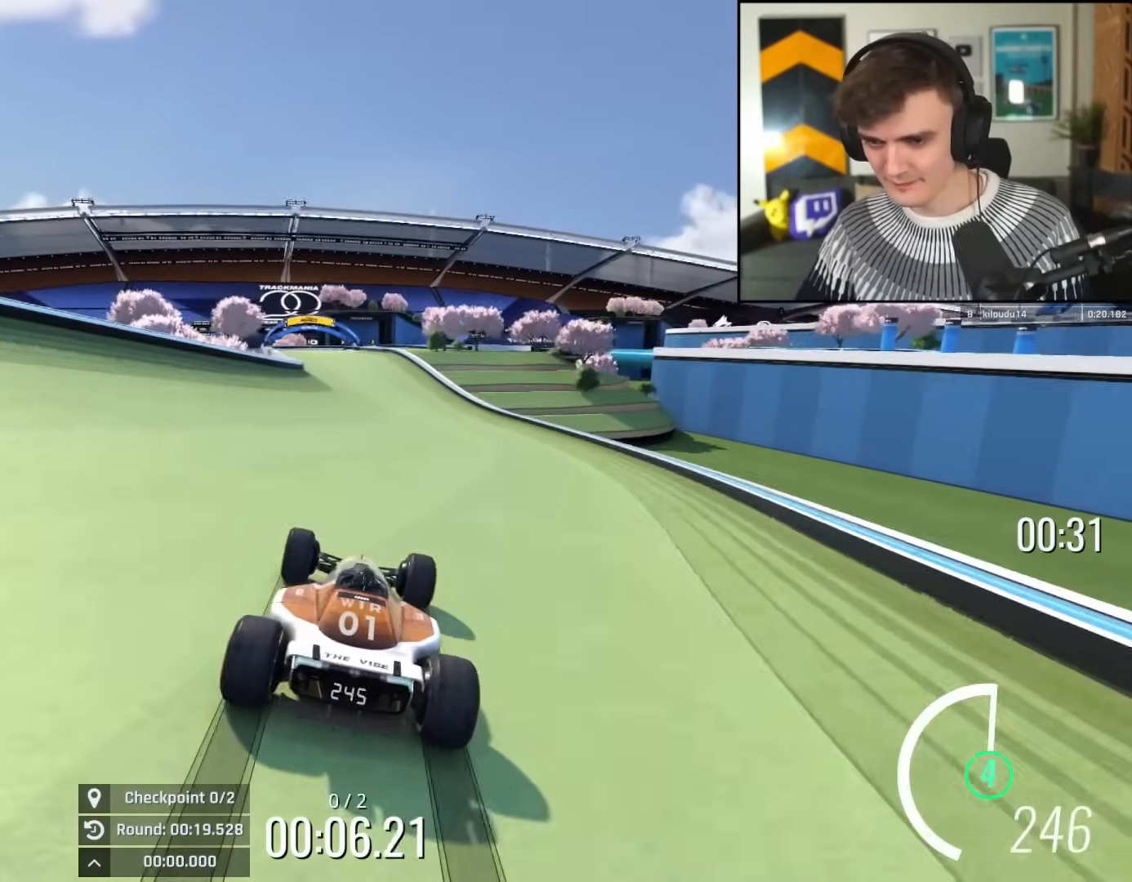
{"keys": ["up"], "events": [[84, "left", "up"], [317, "left", "down"], [467, "left", "up"]]}
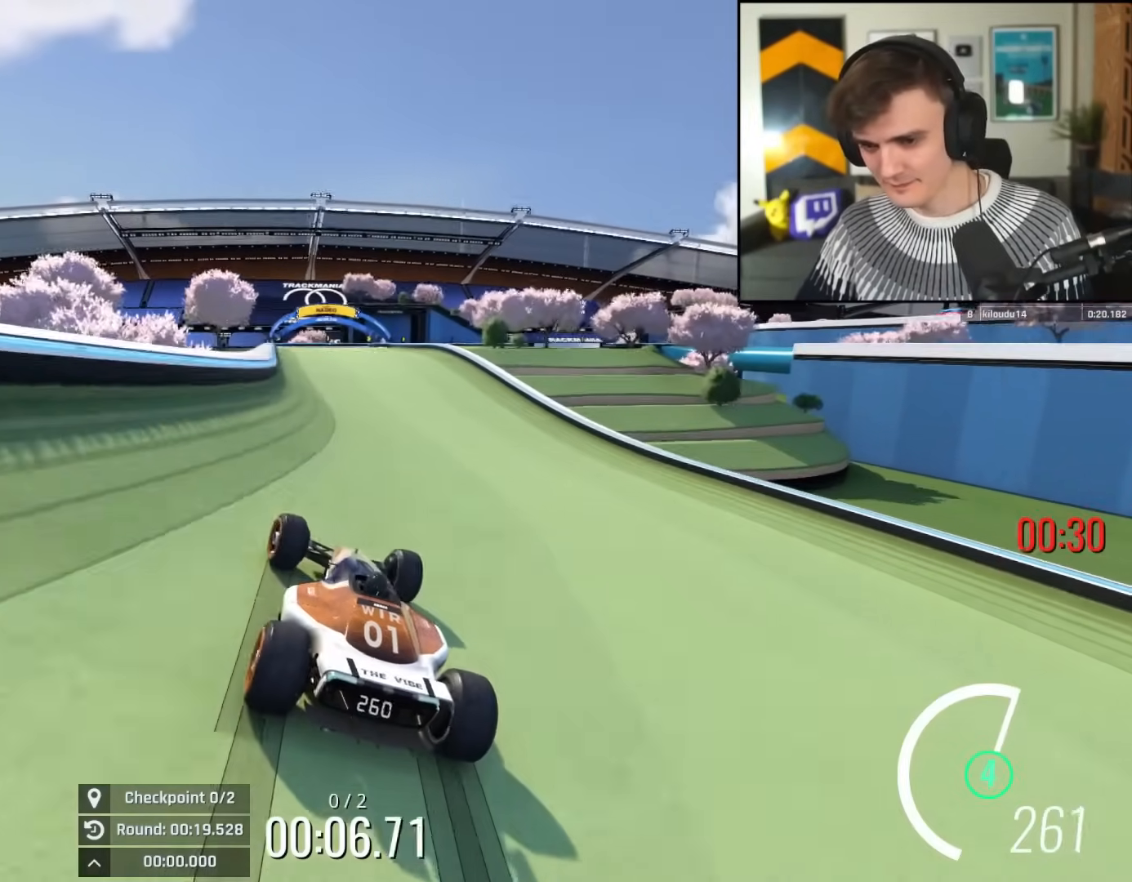
{"keys": ["left", "up"], "events": [[100, "right", "down"], [200, "right", "up"], [300, "left", "down"], [333, "left", "up"], [484, "left", "down"]]}
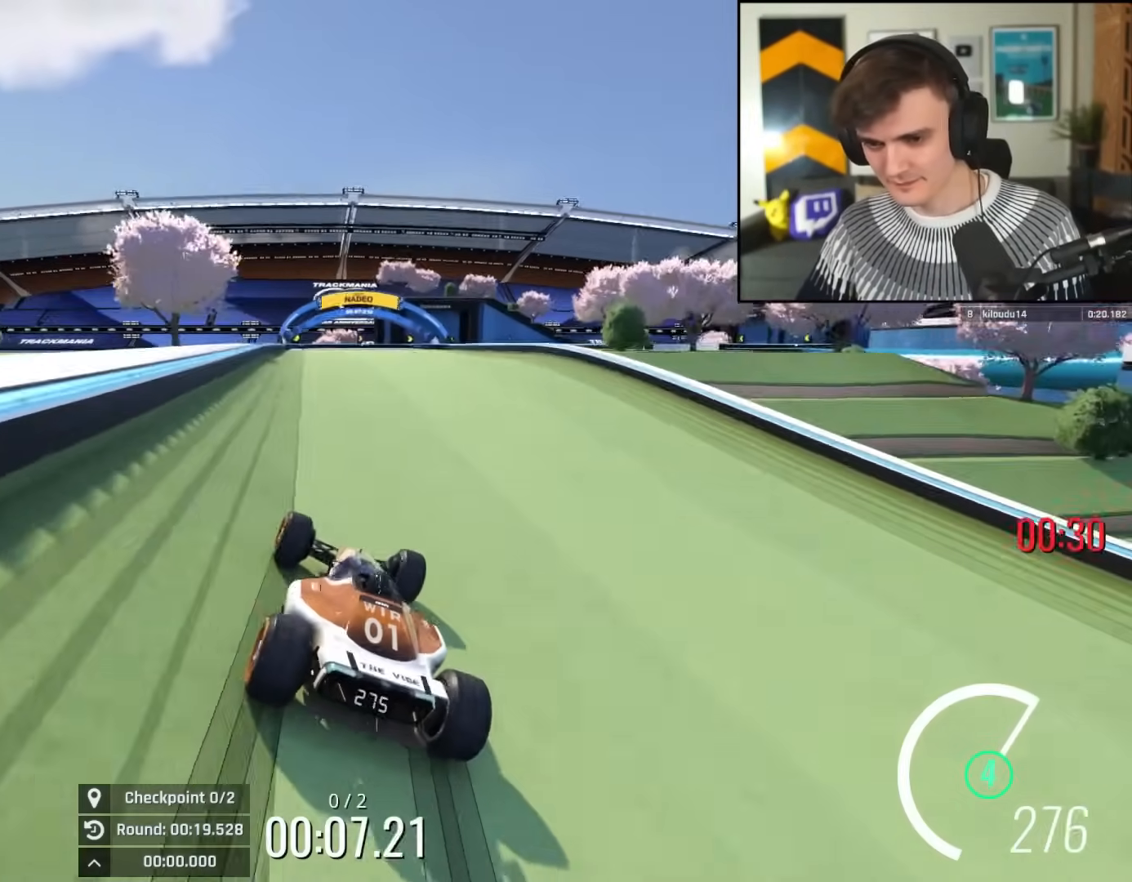
{"keys": ["up"], "events": [[34, "left", "up"], [217, "left", "down"], [301, "left", "up"]]}
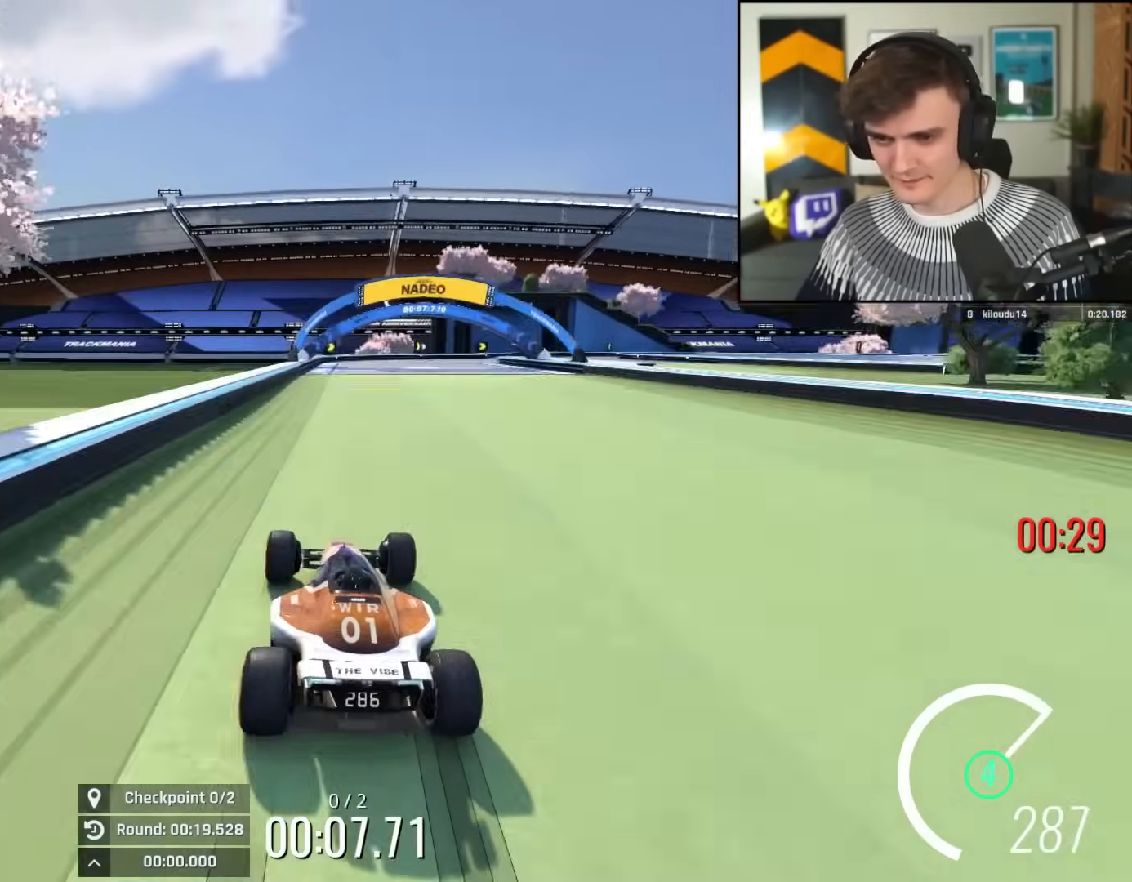
{"keys": ["right", "up"], "events": [[50, "right", "down"]]}
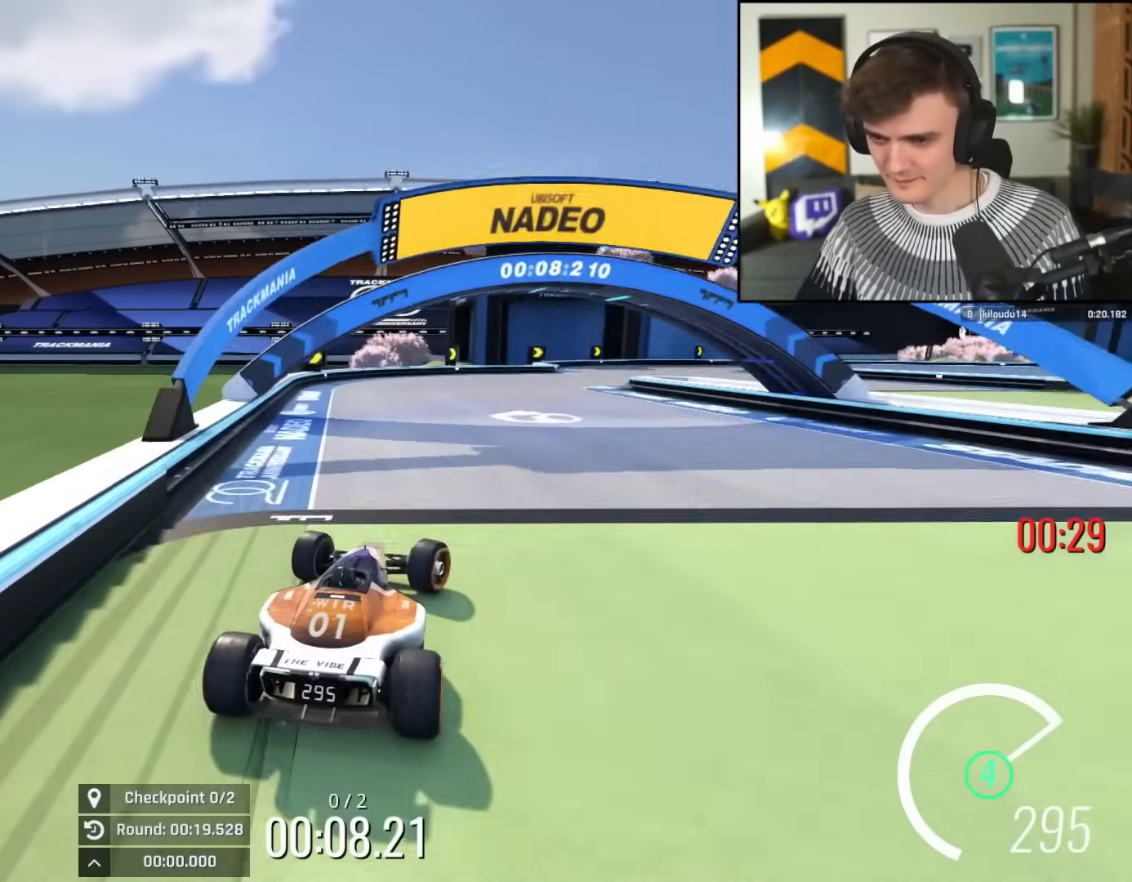
{"keys": ["brake", "right", "up"], "events": [[17, "brake", "down"], [50, "up", "up"], [84, "up", "down"], [100, "brake", "up"], [150, "up", "up"], [251, "brake", "down"], [251, "up", "down"], [284, "brake", "up"], [384, "brake", "down"]]}
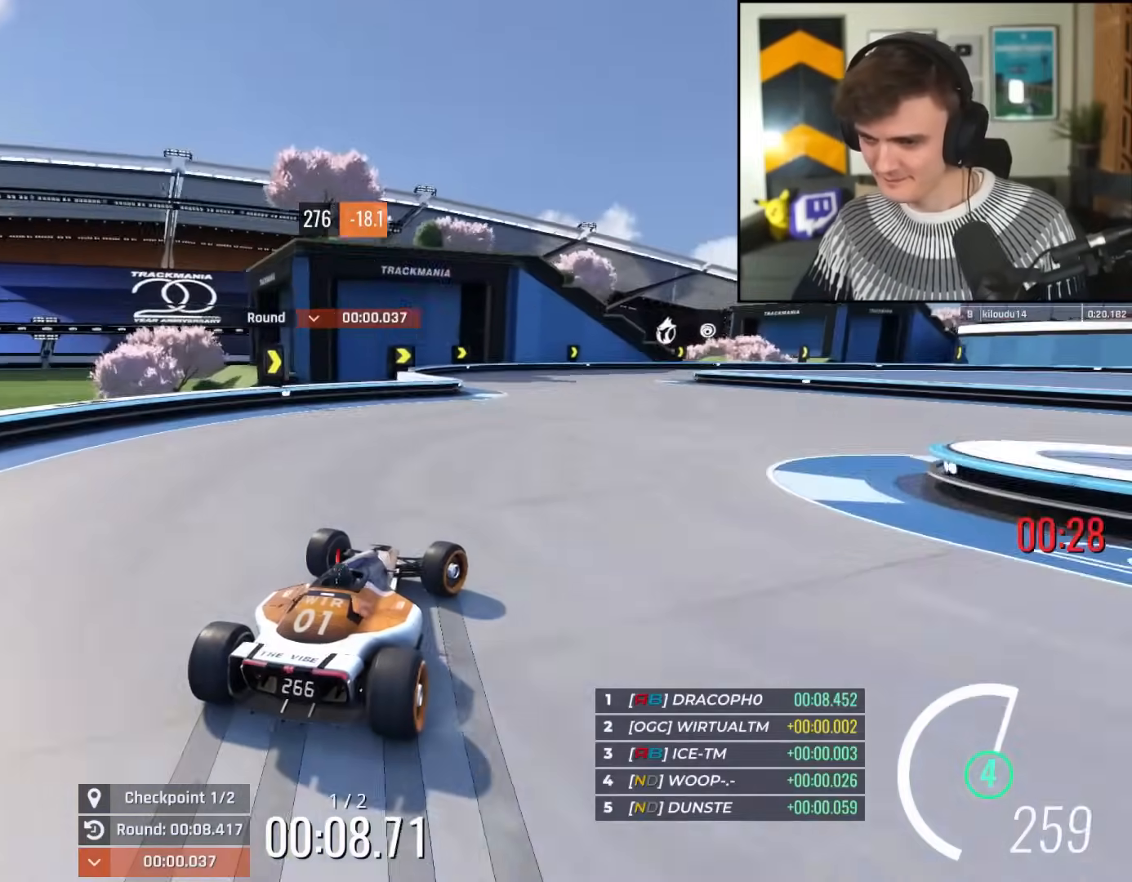
{"keys": ["right", "up"], "events": [[33, "brake", "up"], [67, "brake", "down"], [350, "brake", "up"]]}
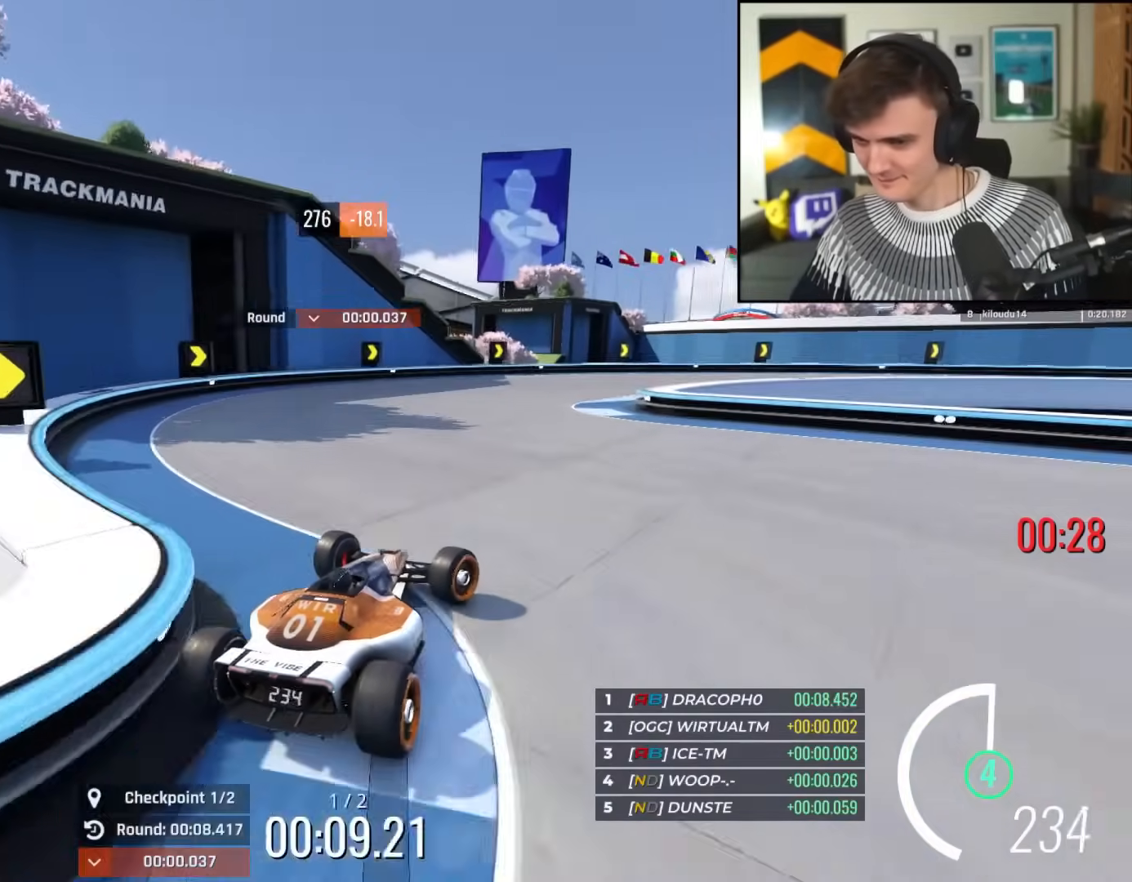
{"keys": ["right", "up"], "events": [[34, "brake", "down"], [84, "brake", "up"]]}
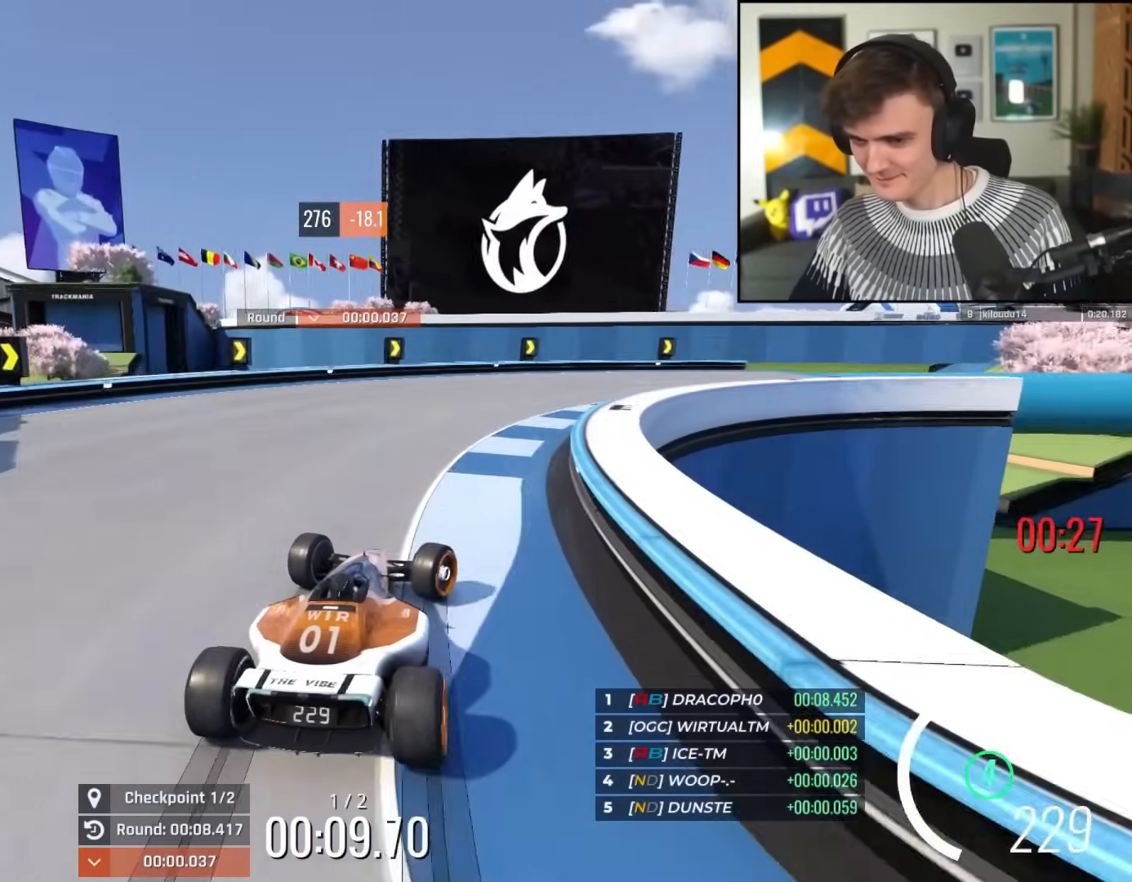
{"keys": ["right", "up"], "events": []}
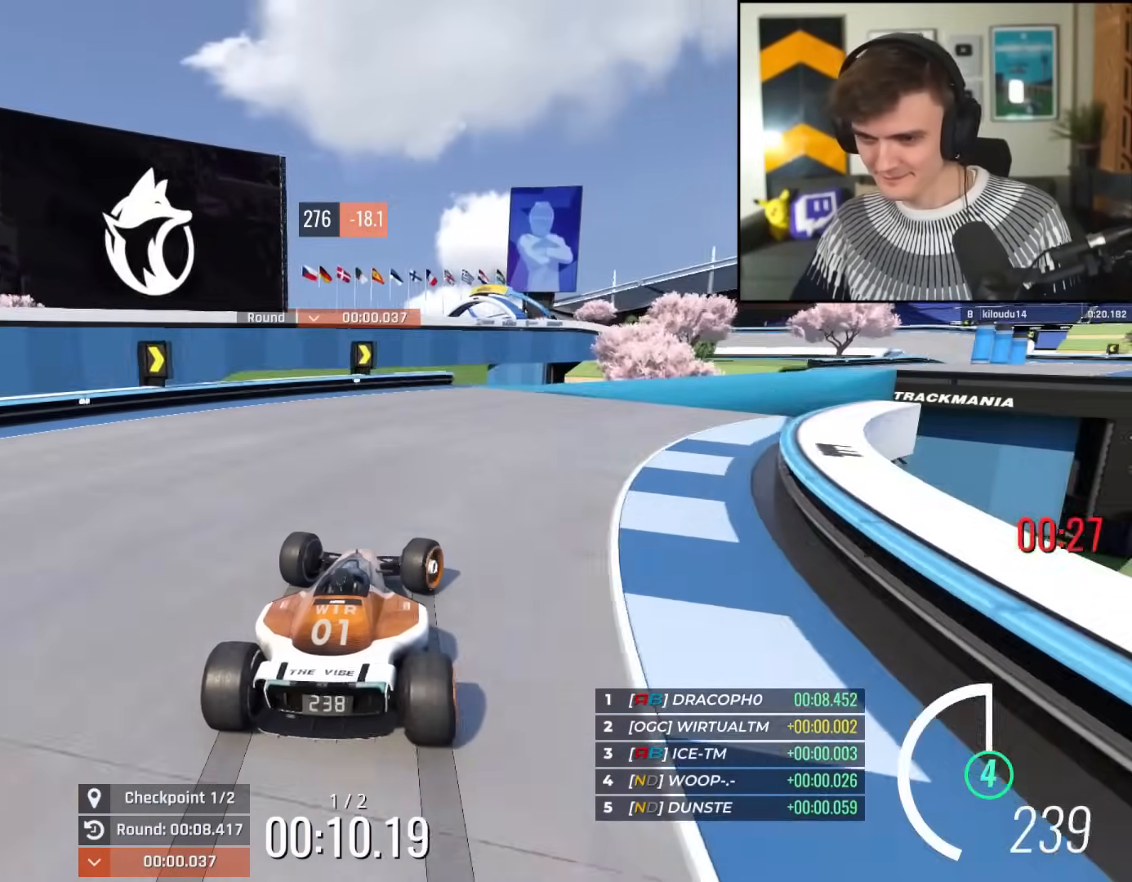
{"keys": ["right", "up"], "events": []}